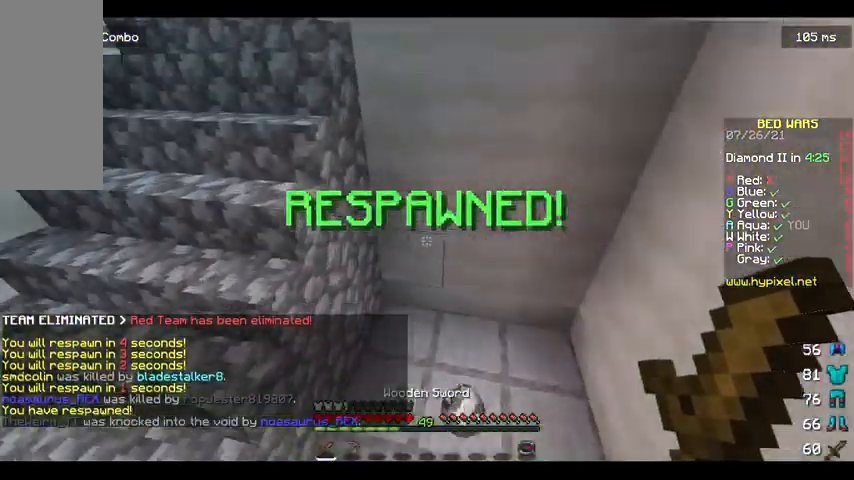
Gameplay with keyboard and mouse; each line is a JSON object with the keys and mouse buttons held at the frame after it. "events" lists presses ("down") and releases ("up") of "a", "d", "s", "space", "w", "mouse_left" and "mouse_right" between this image and that frame as [ms after this image, input, new state], when the widget could be followed in between. "mouse_left", "mouse_right" = the "left", "right" buttons of the "mouse" list. No other keys are recorded. Fast repeated clicks can show as one long hold. Mouse movement is not recorded.
{"keys": ["w"], "mouse": [], "events": [[433, "d", "up"]]}
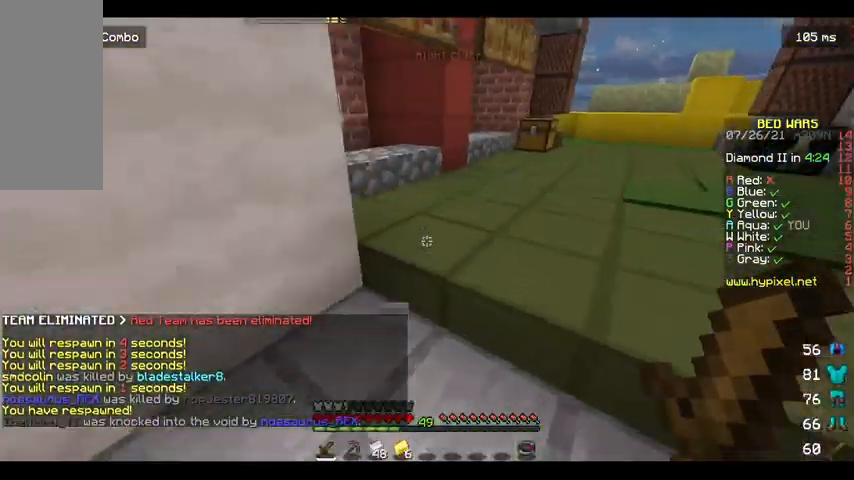
{"keys": ["w"], "mouse": [], "events": [[133, "d", "down"], [300, "d", "up"]]}
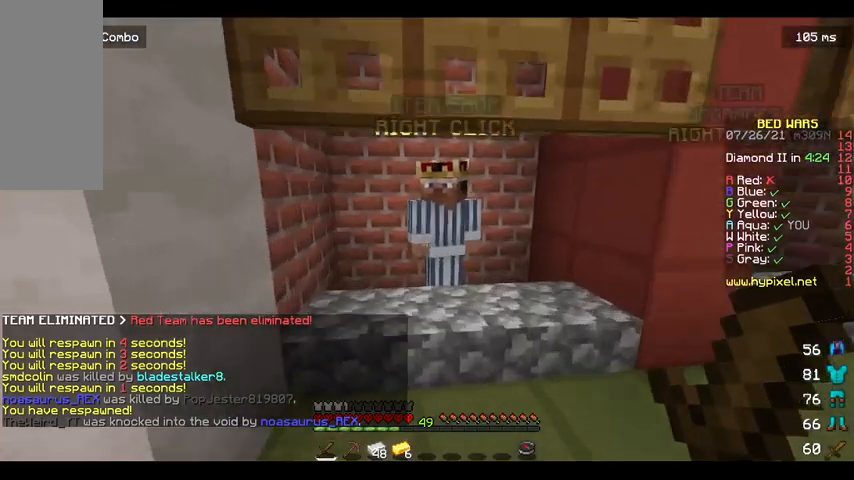
{"keys": [], "mouse": [], "events": [[133, "mouse_right", "down"], [233, "w", "up"], [433, "mouse_right", "up"]]}
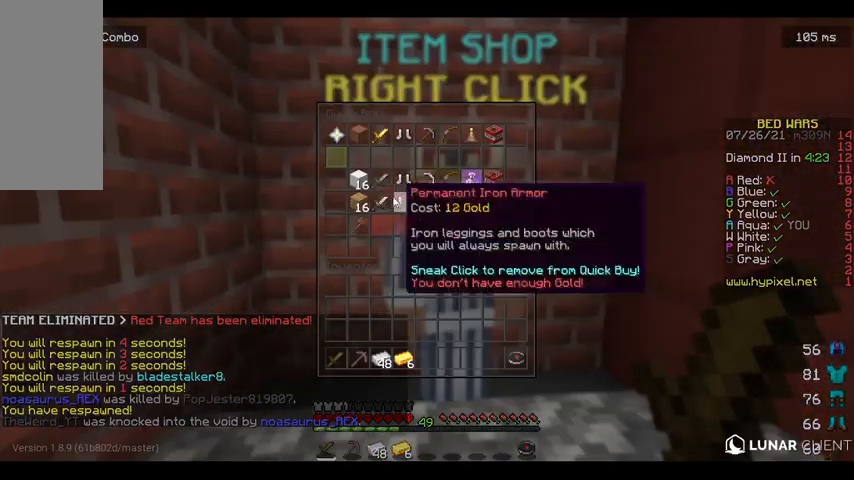
{"keys": [], "mouse": [], "events": []}
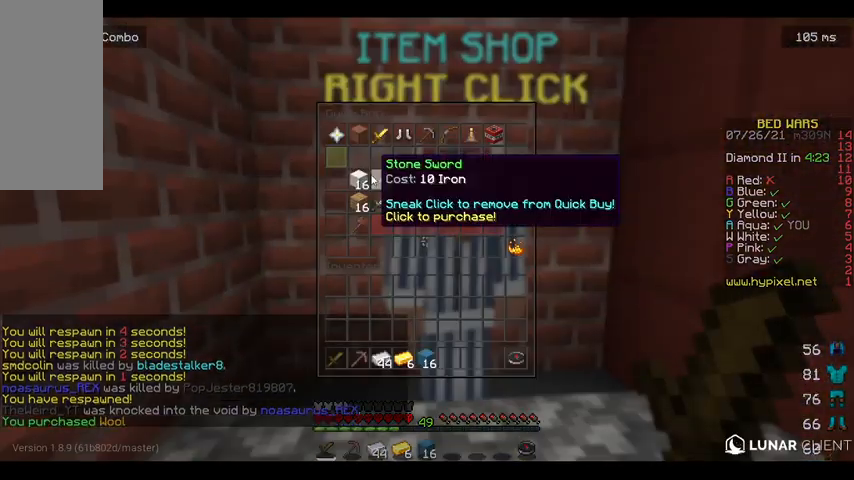
{"keys": [], "mouse": [], "events": []}
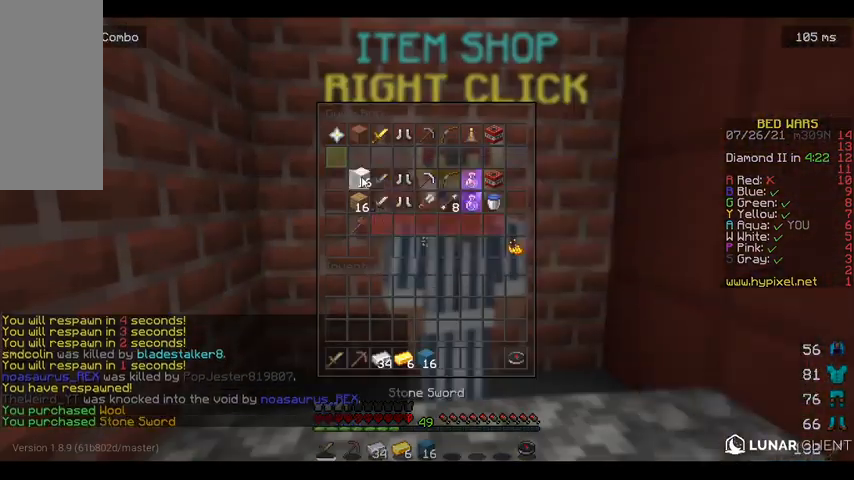
{"keys": [], "mouse": [], "events": []}
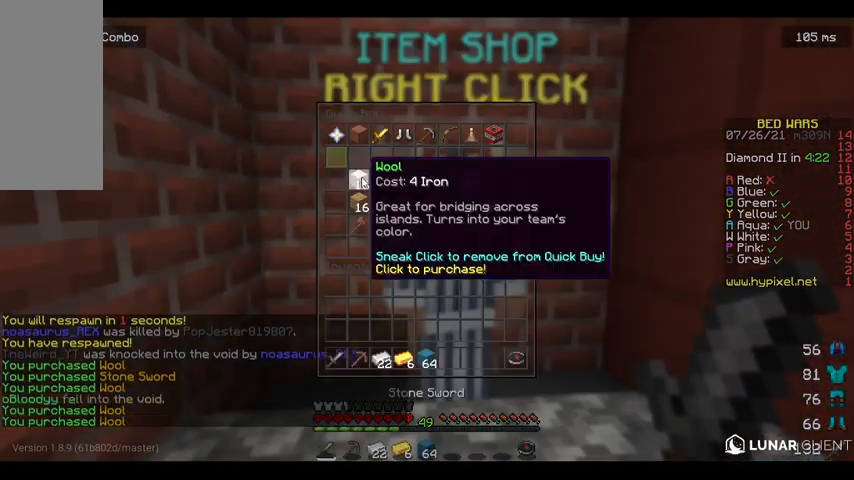
{"keys": ["w"], "mouse": [], "events": [[167, "w", "down"]]}
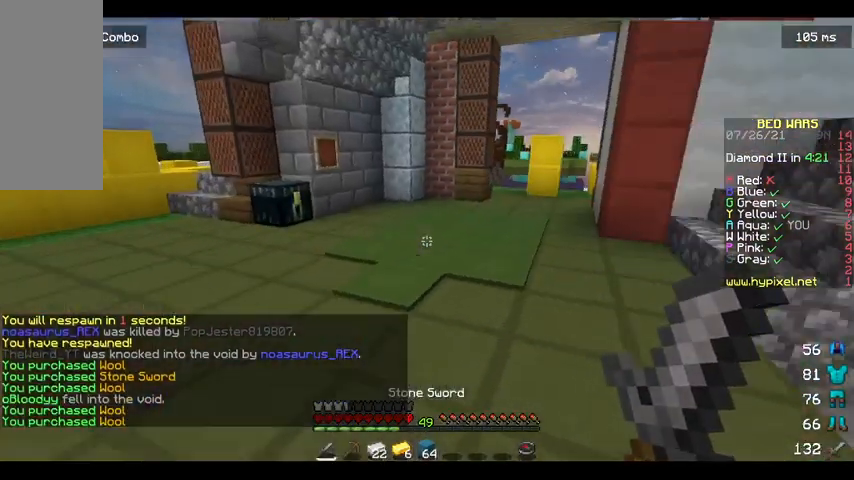
{"keys": ["w"], "mouse": [], "events": []}
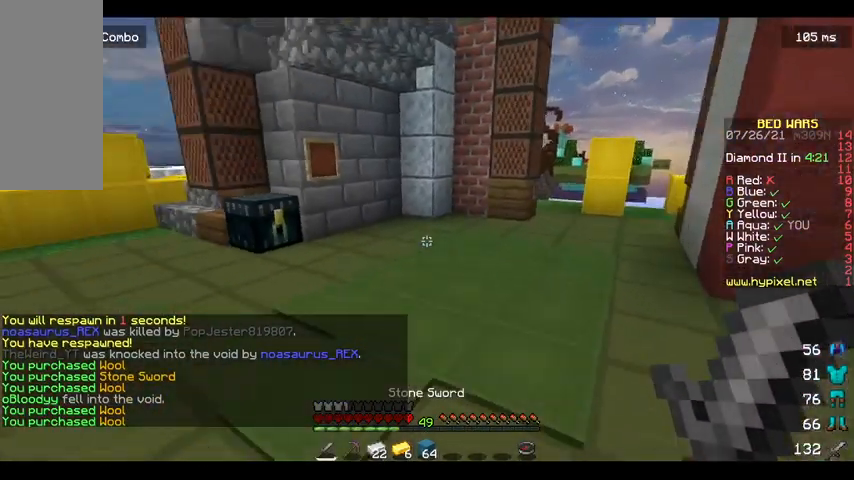
{"keys": ["a", "w"], "mouse": ["right"], "events": [[167, "a", "down"], [500, "mouse_right", "down"]]}
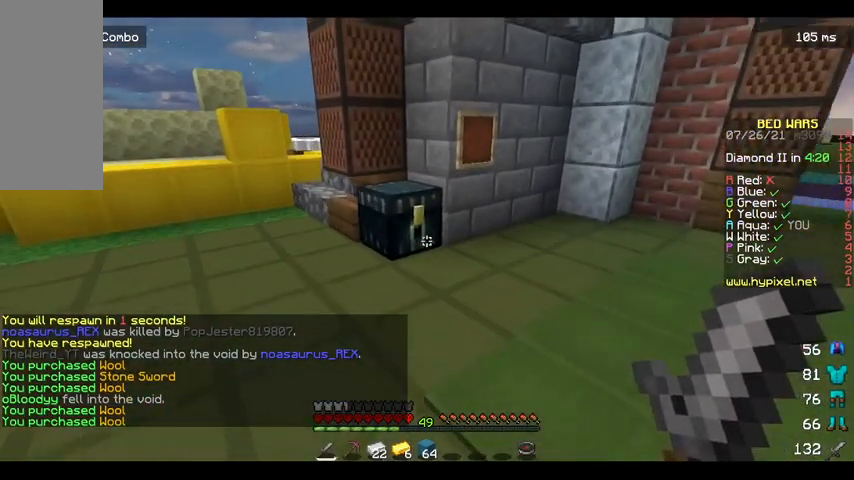
{"keys": [], "mouse": [], "events": [[267, "mouse_right", "up"], [333, "a", "up"], [333, "w", "up"]]}
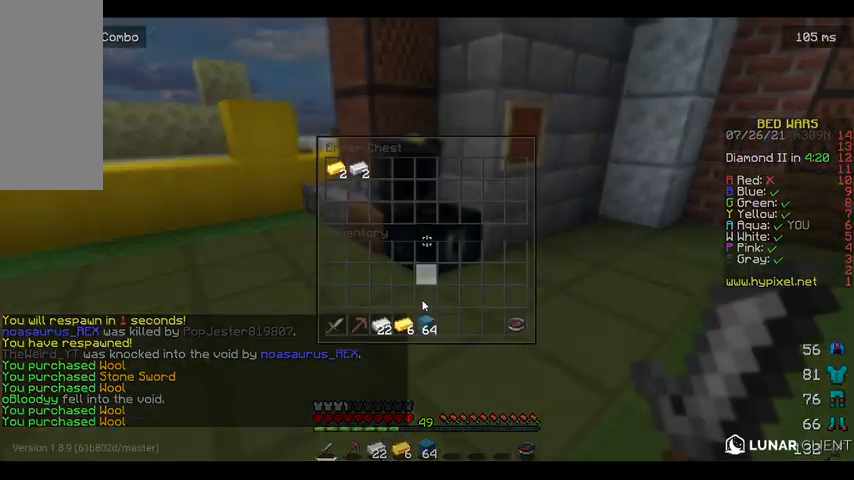
{"keys": [], "mouse": [], "events": []}
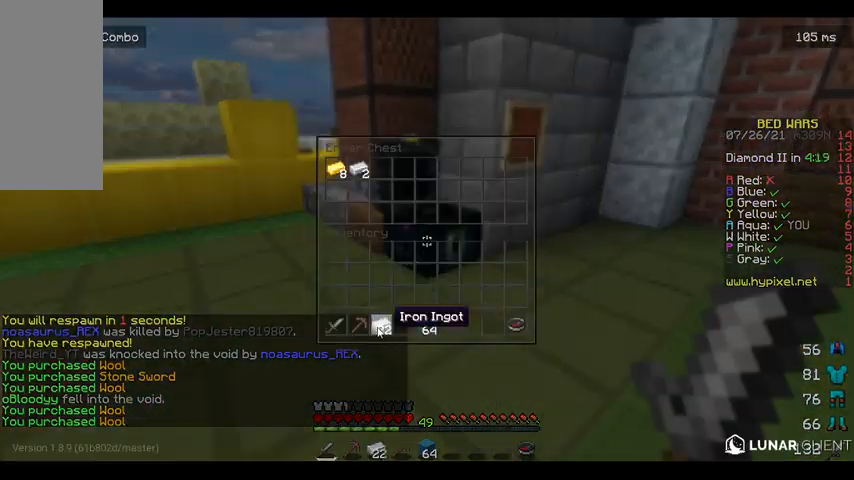
{"keys": [], "mouse": [], "events": []}
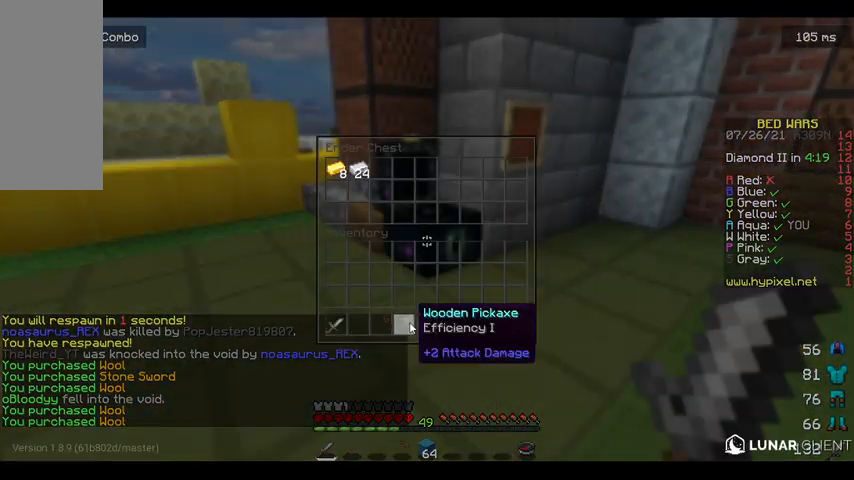
{"keys": [], "mouse": [], "events": [[267, "w", "down"], [400, "w", "up"]]}
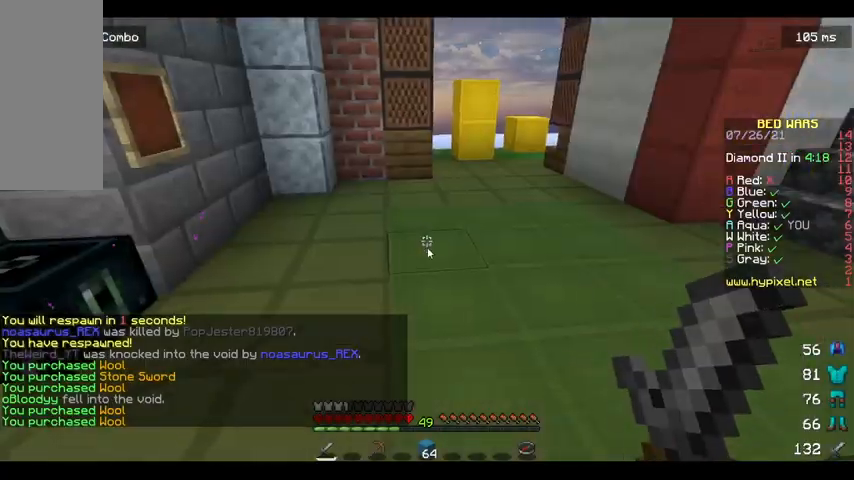
{"keys": [], "mouse": [], "events": []}
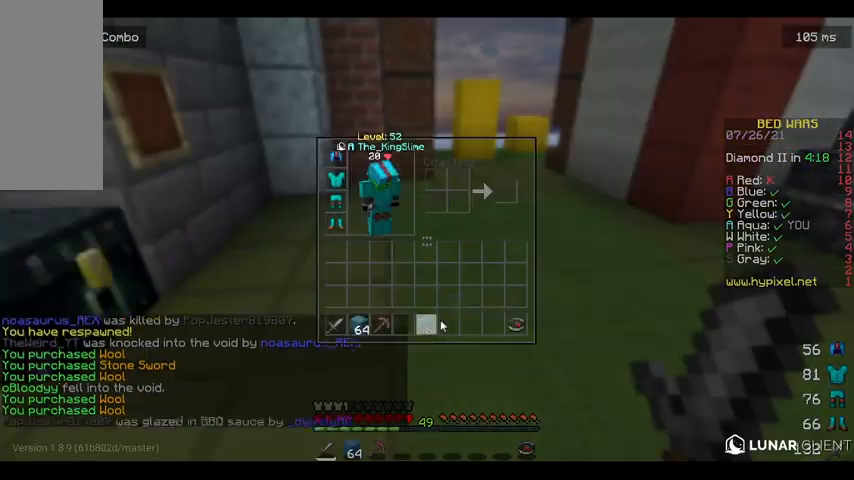
{"keys": ["w"], "mouse": [], "events": [[167, "w", "down"]]}
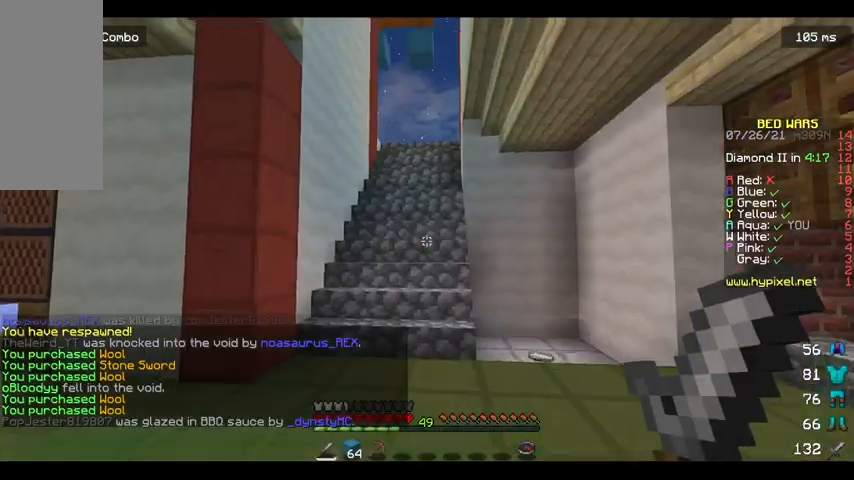
{"keys": ["w"], "mouse": [], "events": [[333, "a", "down"], [500, "a", "up"]]}
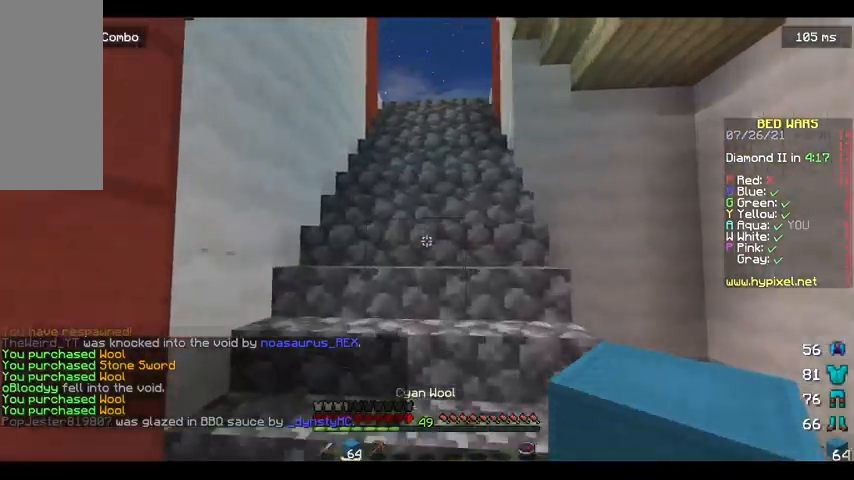
{"keys": ["w"], "mouse": [], "events": []}
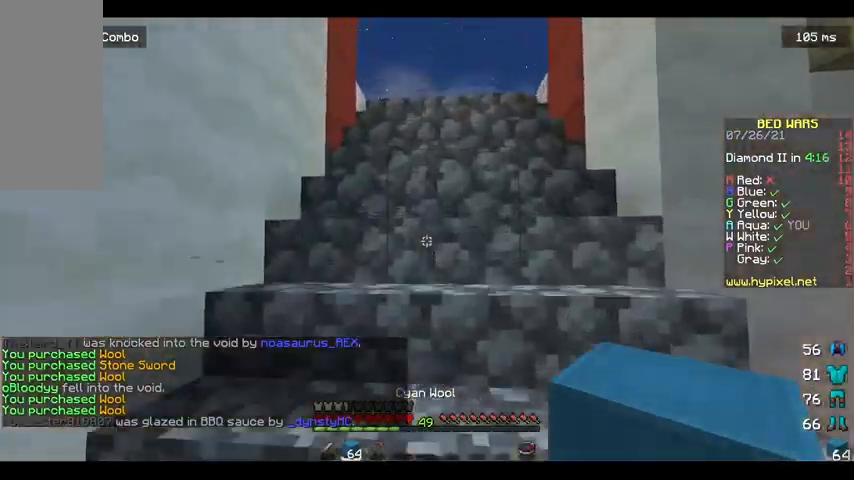
{"keys": ["w"], "mouse": [], "events": []}
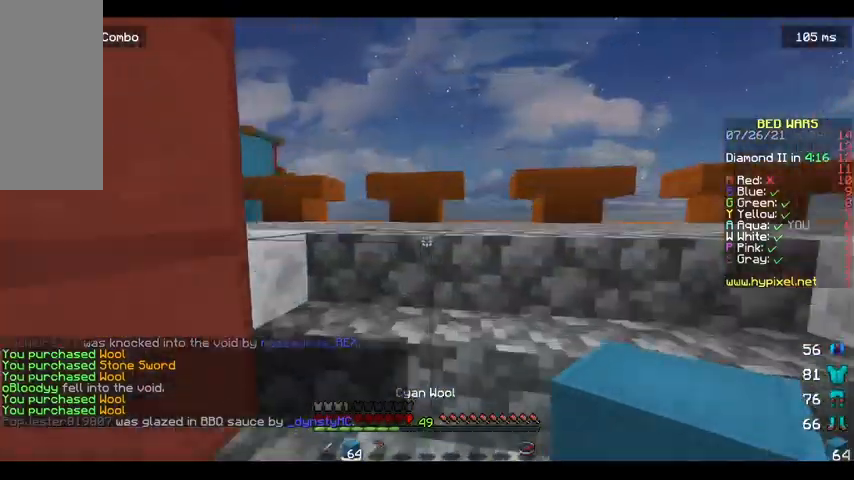
{"keys": ["w"], "mouse": [], "events": []}
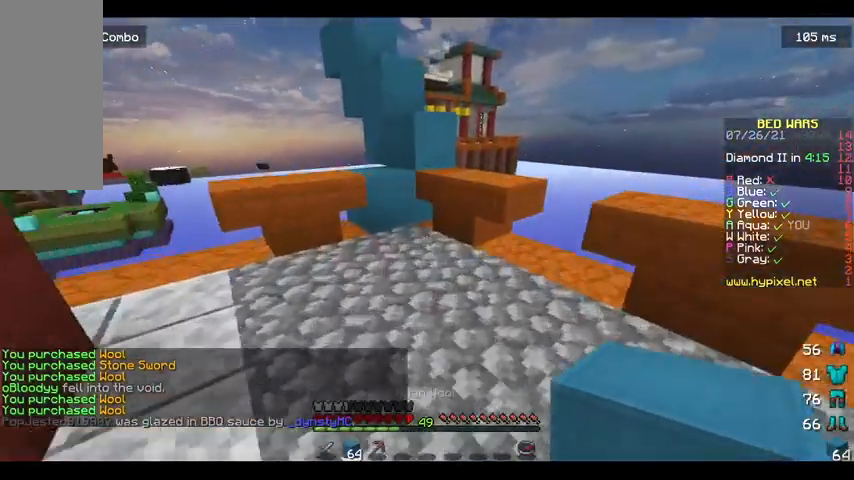
{"keys": ["w"], "mouse": [], "events": [[167, "space", "down"], [233, "d", "down"], [333, "space", "up"], [500, "d", "up"]]}
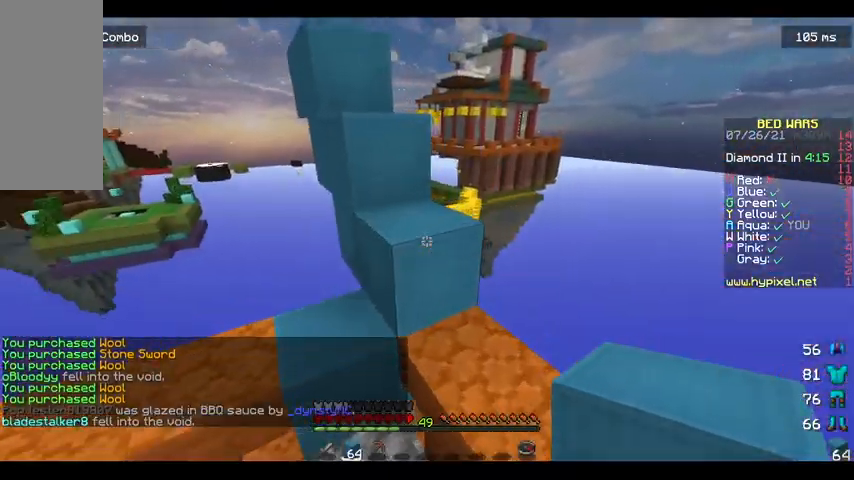
{"keys": ["w"], "mouse": [], "events": [[200, "a", "down"], [200, "space", "down"], [367, "space", "up"], [400, "a", "up"]]}
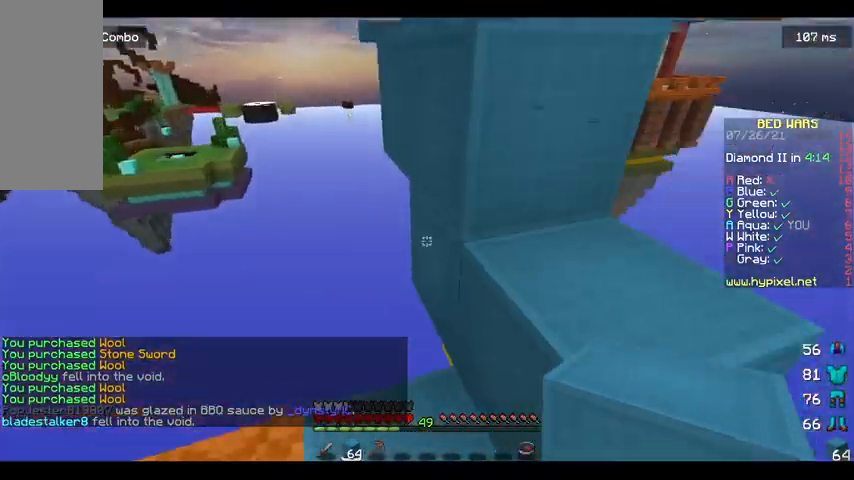
{"keys": ["w"], "mouse": [], "events": [[33, "d", "down"], [200, "space", "down"], [333, "space", "up"], [467, "d", "up"]]}
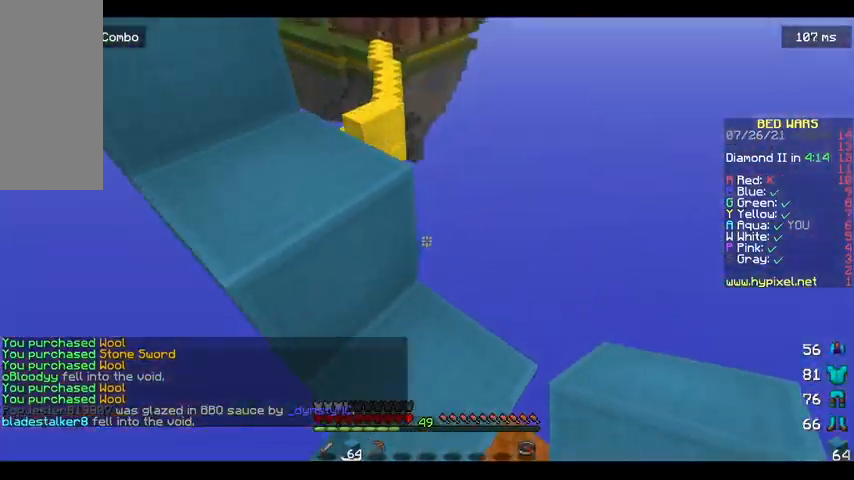
{"keys": ["w"], "mouse": [], "events": [[133, "space", "down"], [233, "a", "down"], [433, "a", "up"], [433, "space", "up"]]}
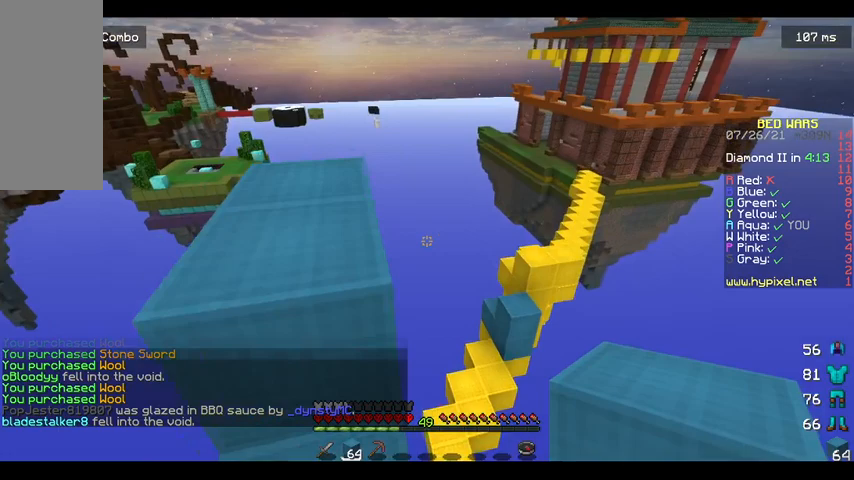
{"keys": ["w"], "mouse": [], "events": [[100, "space", "down"], [167, "a", "down"], [333, "space", "up"], [367, "a", "up"]]}
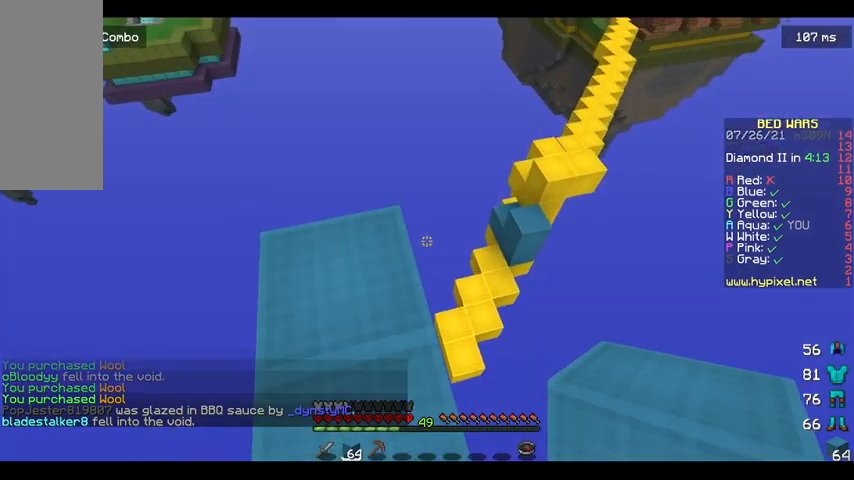
{"keys": ["d", "s"], "mouse": [], "events": [[367, "d", "down"], [367, "w", "up"], [500, "s", "down"]]}
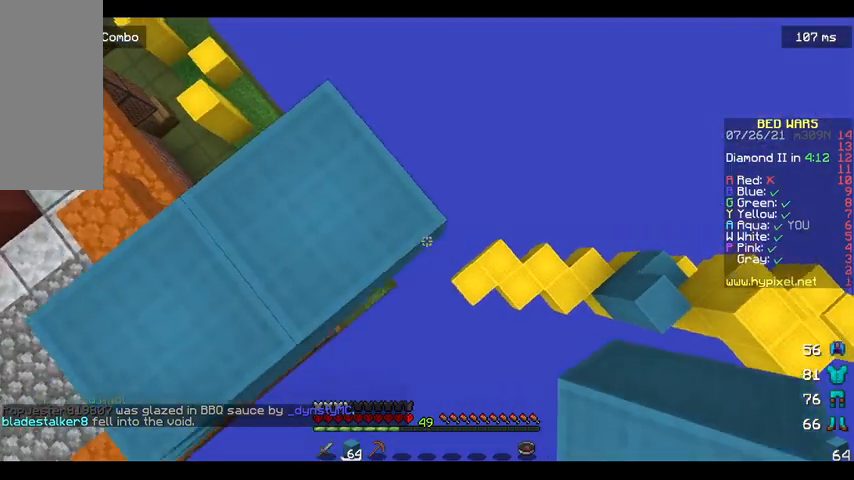
{"keys": ["d", "s"], "mouse": [], "events": [[33, "a", "down"], [467, "a", "up"]]}
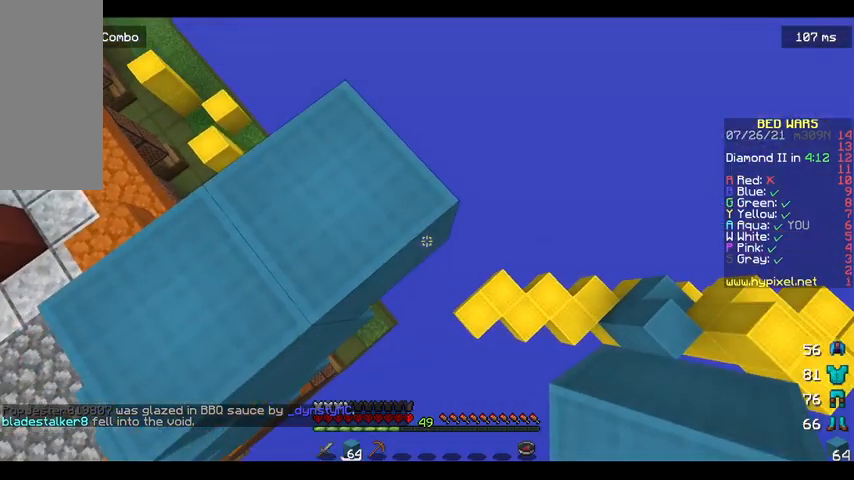
{"keys": ["d", "s"], "mouse": ["right"], "events": [[33, "mouse_right", "down"]]}
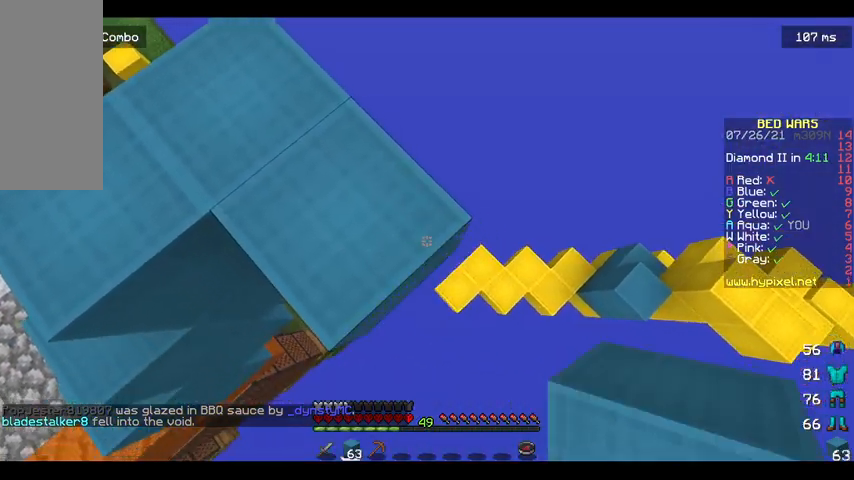
{"keys": ["s"], "mouse": [], "events": [[200, "a", "down"], [300, "d", "up"], [300, "mouse_right", "up"], [500, "a", "up"]]}
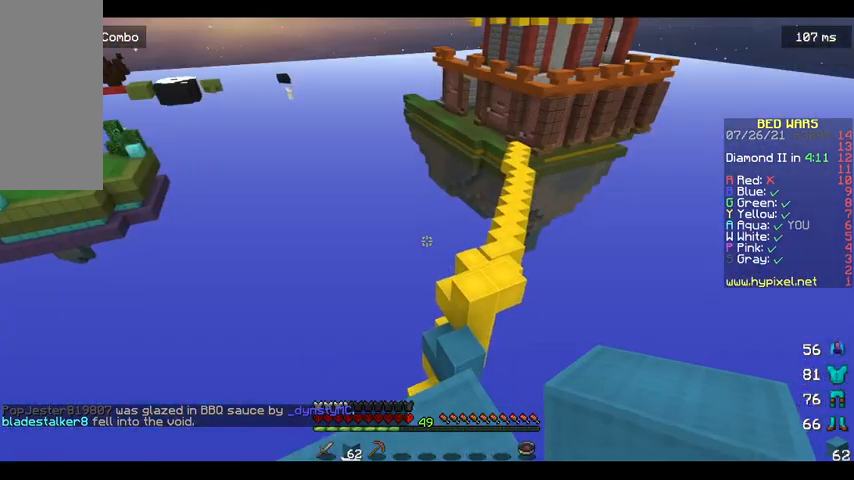
{"keys": [], "mouse": [], "events": [[33, "s", "up"]]}